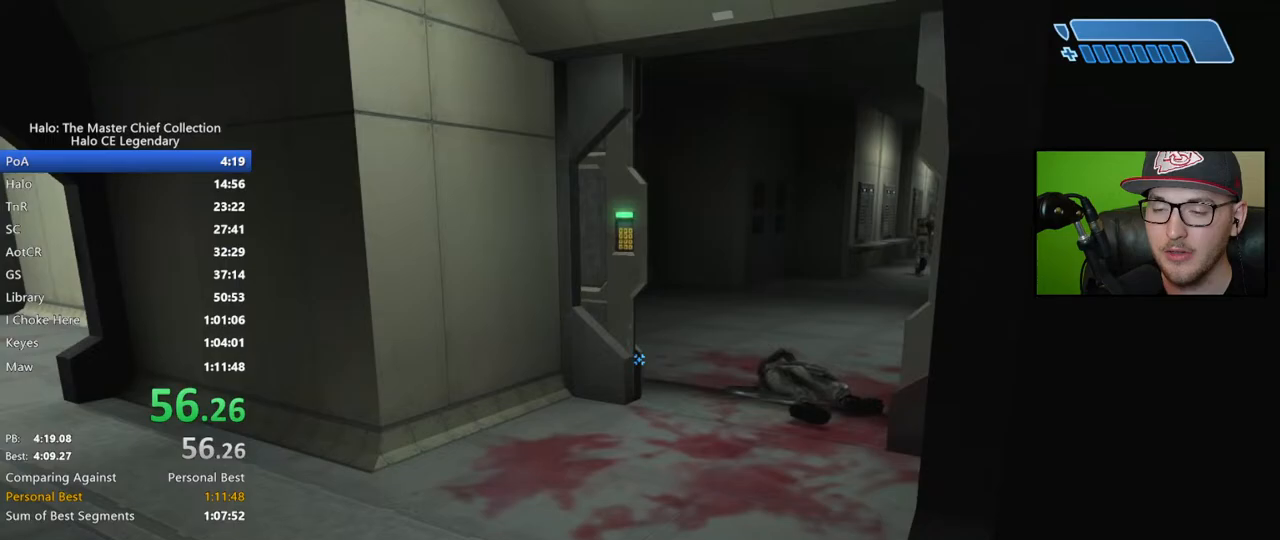
Gameplay with a controller (Xbox layout); each line is a JSON object with the inputs held at the frame after it. "events" lists button and stick changes between this image and that frame as [ms after this image, input, new state], when the widget could be followed in between.
{"buttons": [], "left_stick": "up", "right_stick": "down-right", "events": []}
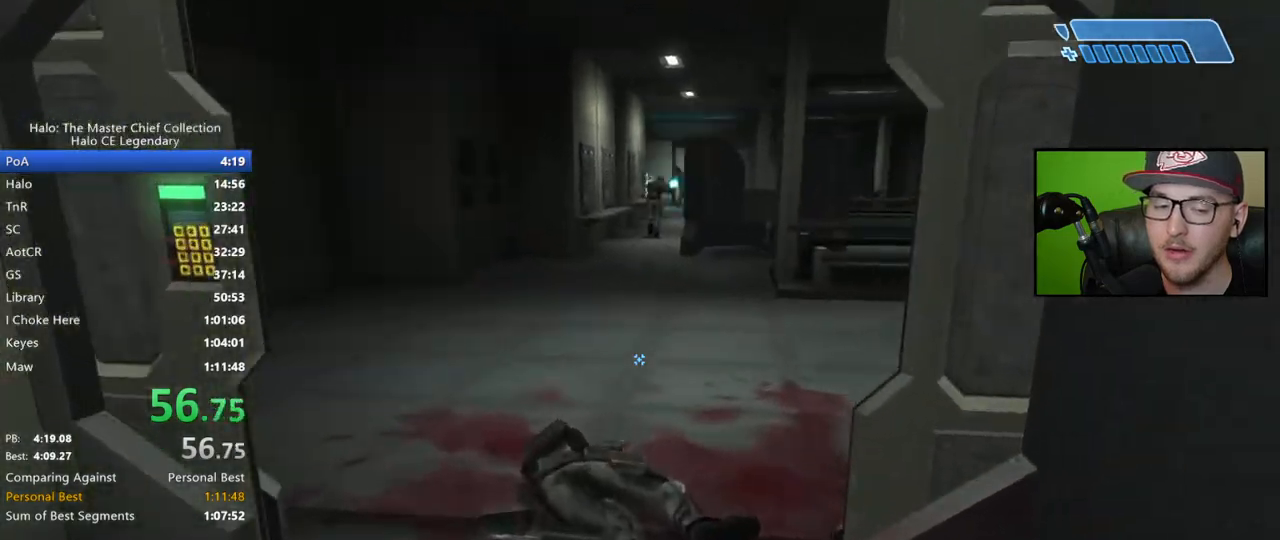
{"buttons": [], "left_stick": "up", "right_stick": "right", "events": [[67, "right_stick", "center"], [367, "right_stick", "right"]]}
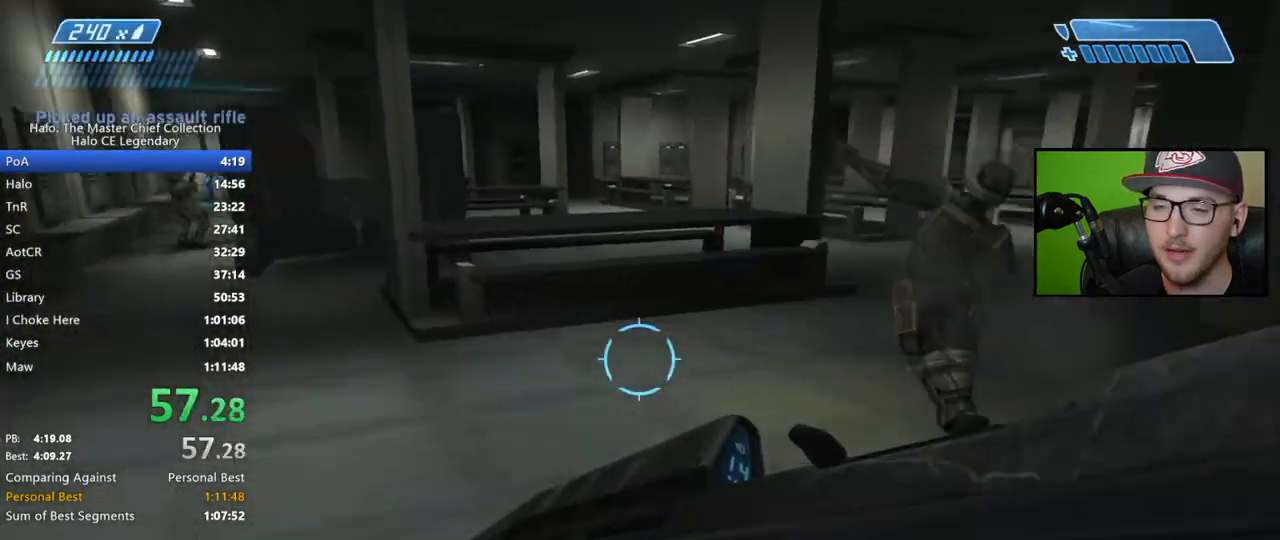
{"buttons": [], "left_stick": "up", "right_stick": "center", "events": [[117, "right_stick", "center"], [200, "X", "down"], [317, "X", "up"]]}
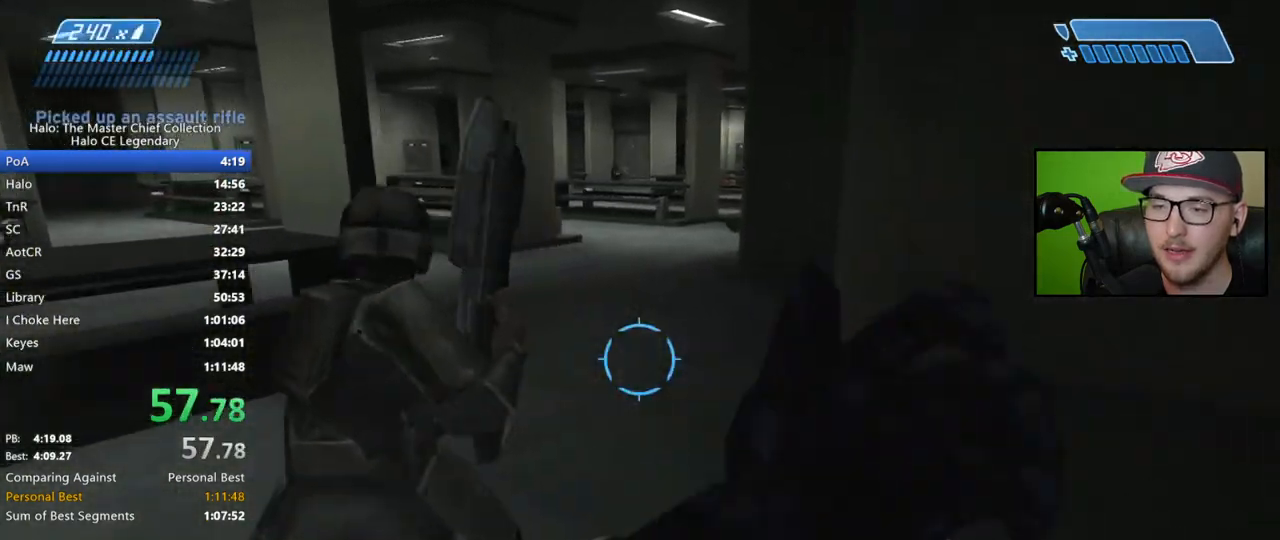
{"buttons": [], "left_stick": "up", "right_stick": "center", "events": [[267, "right_stick", "left"], [417, "right_stick", "center"]]}
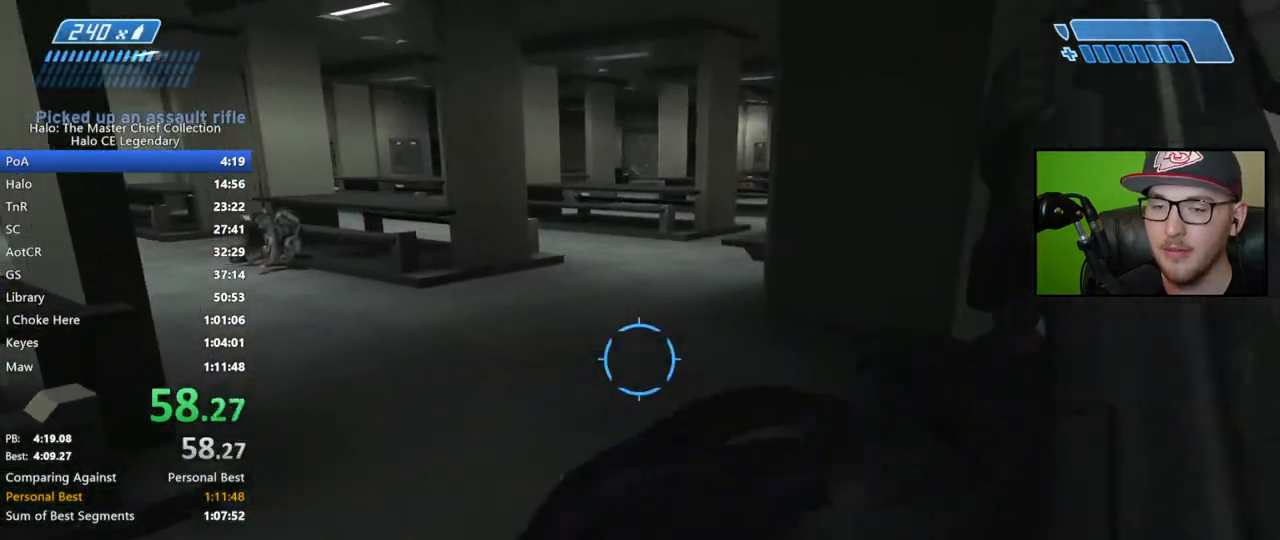
{"buttons": [], "left_stick": "up", "right_stick": "center", "events": [[350, "A", "down"], [433, "A", "up"]]}
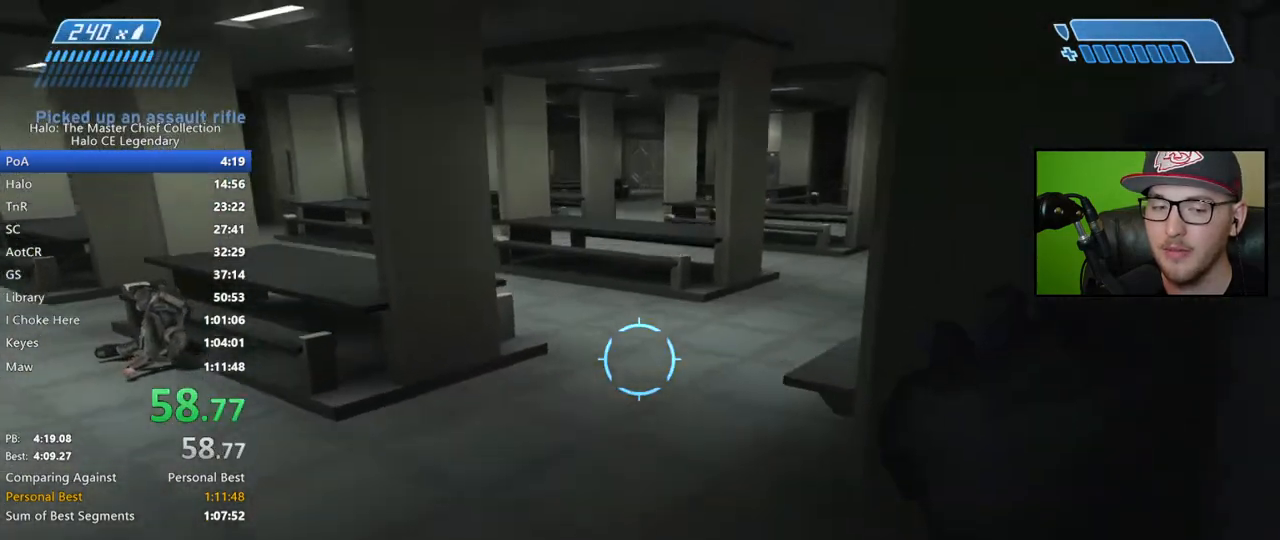
{"buttons": [], "left_stick": "up", "right_stick": "down-right", "events": [[150, "right_stick", "right"], [317, "right_stick", "down-right"]]}
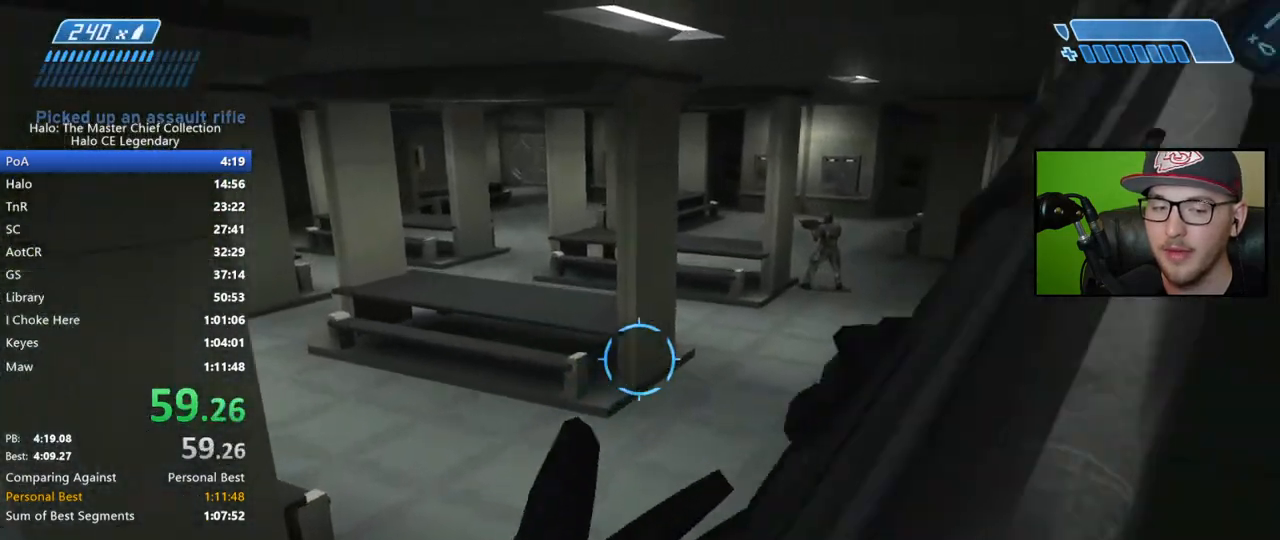
{"buttons": [], "left_stick": "up", "right_stick": "right", "events": [[67, "right_stick", "right"], [250, "right_stick", "center"], [383, "right_stick", "right"]]}
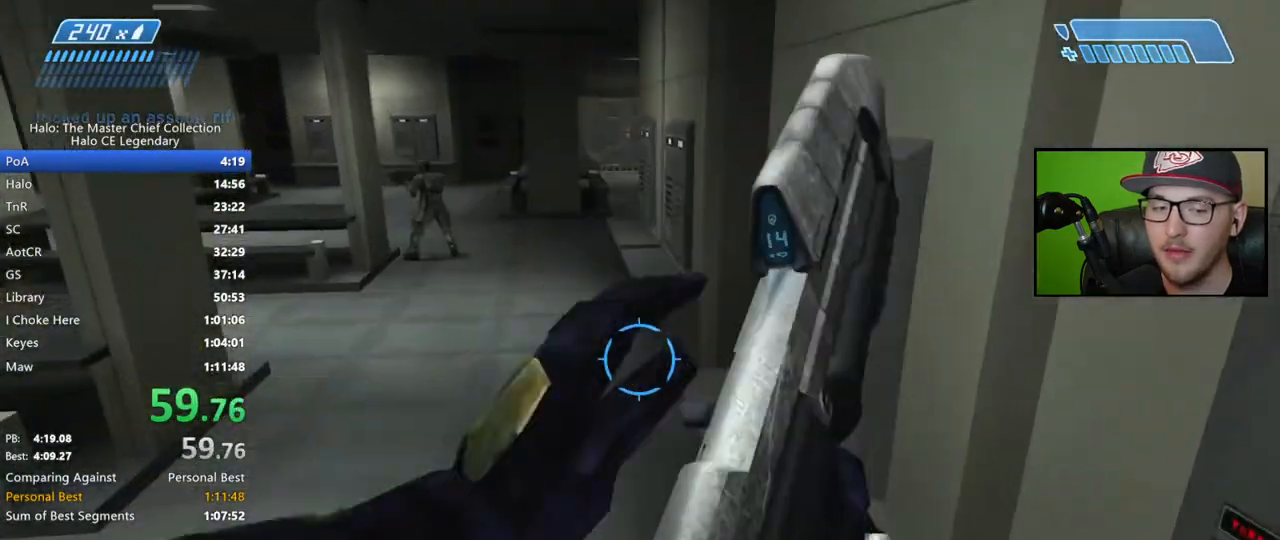
{"buttons": ["A"], "left_stick": "up", "right_stick": "center", "events": [[133, "right_stick", "center"], [467, "A", "down"]]}
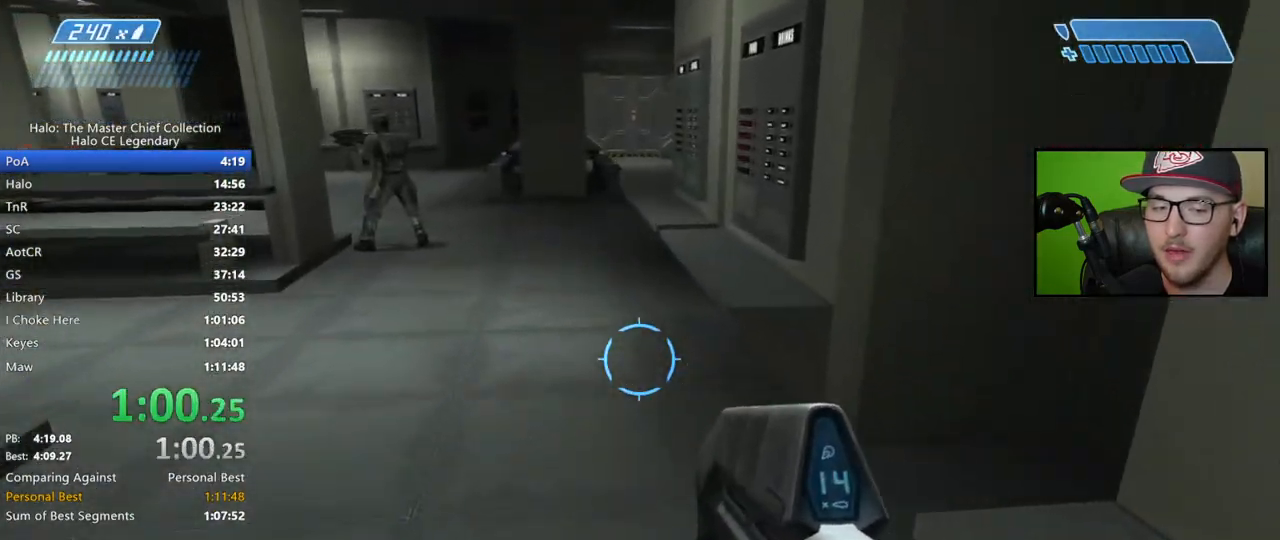
{"buttons": [], "left_stick": "up", "right_stick": "up-left", "events": [[50, "A", "up"], [367, "right_stick", "up"], [417, "right_stick", "up-left"]]}
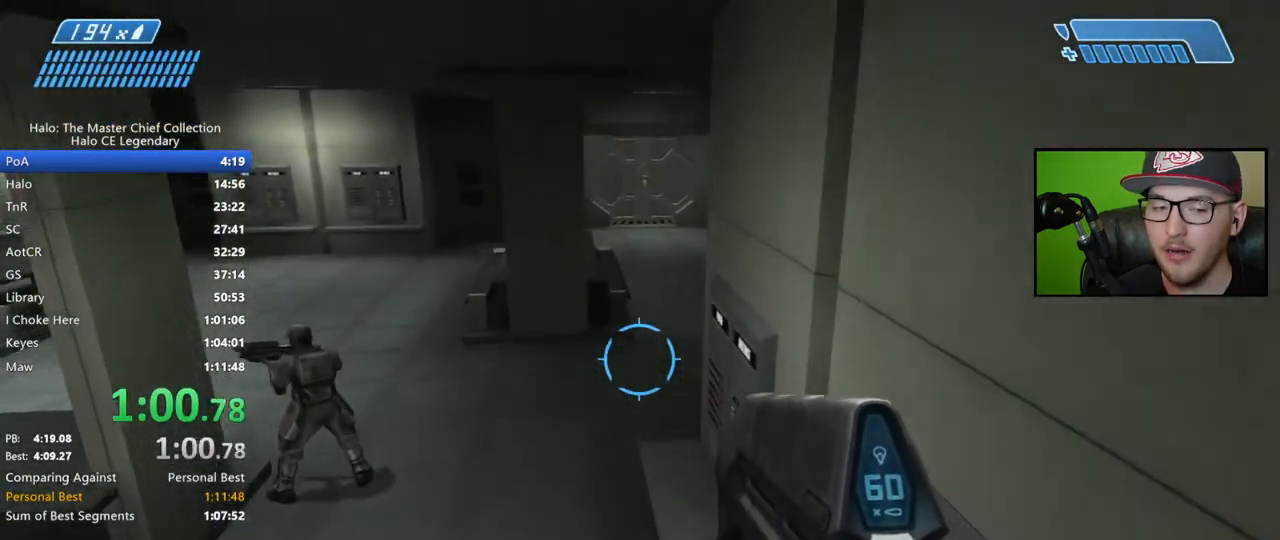
{"buttons": [], "left_stick": "up", "right_stick": "up", "events": [[250, "right_stick", "up"]]}
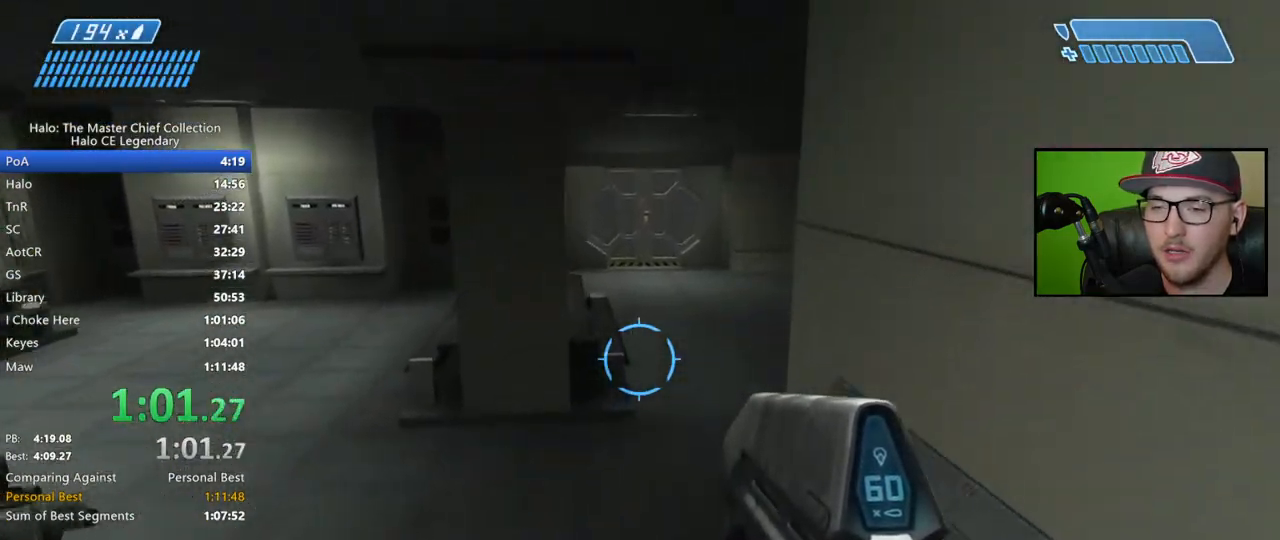
{"buttons": [], "left_stick": "up", "right_stick": "center", "events": [[200, "right_stick", "right"], [450, "right_stick", "center"]]}
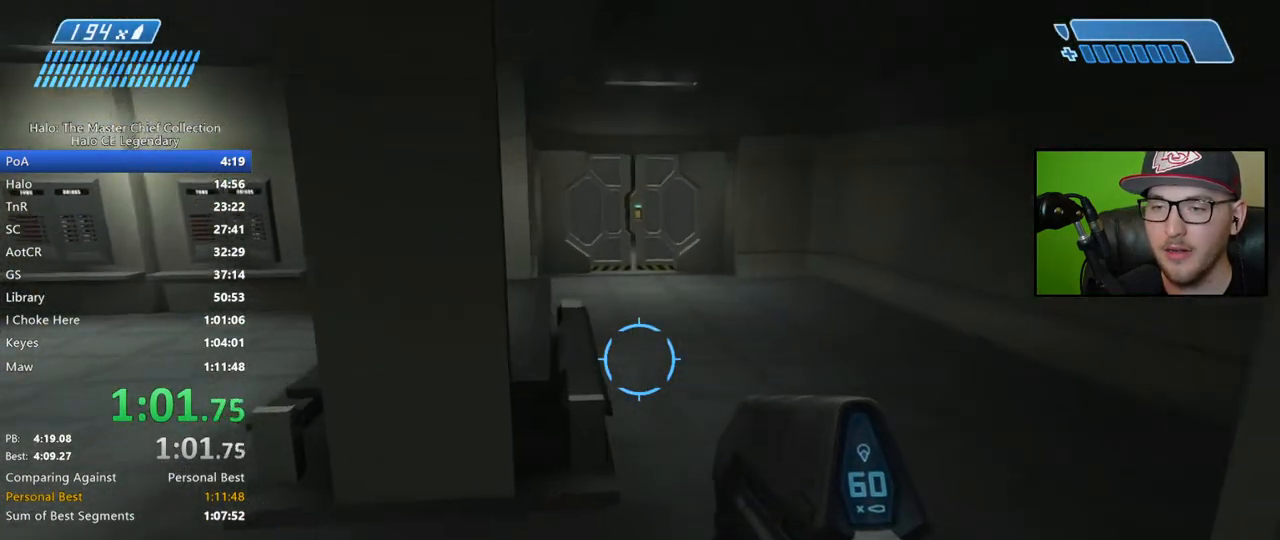
{"buttons": [], "left_stick": "up", "right_stick": "center", "events": []}
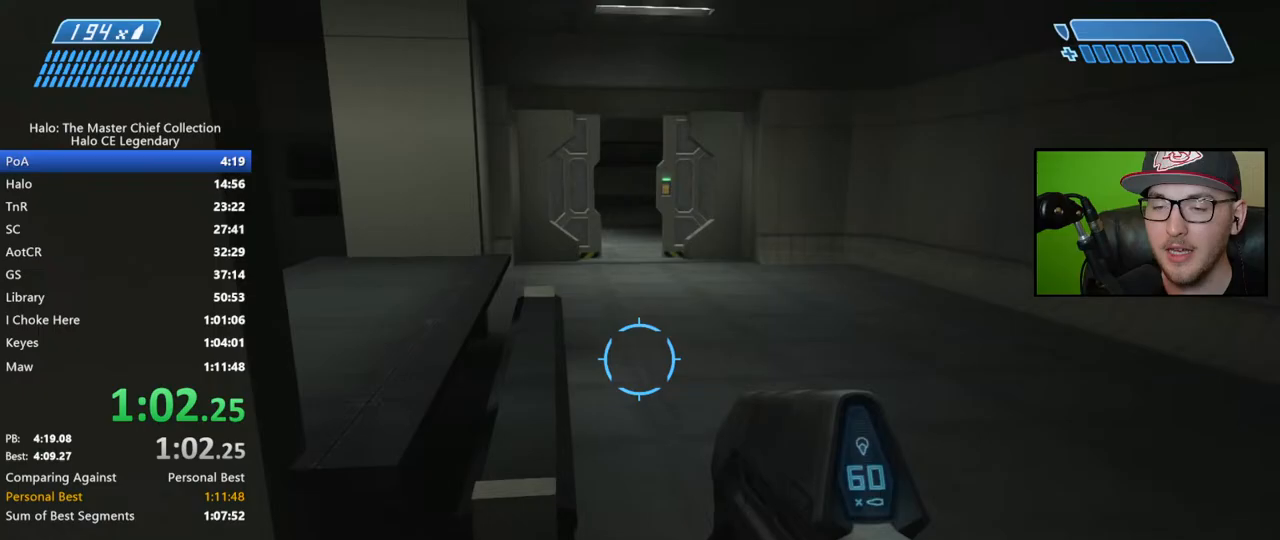
{"buttons": [], "left_stick": "up", "right_stick": "center", "events": [[17, "A", "down"], [133, "A", "up"]]}
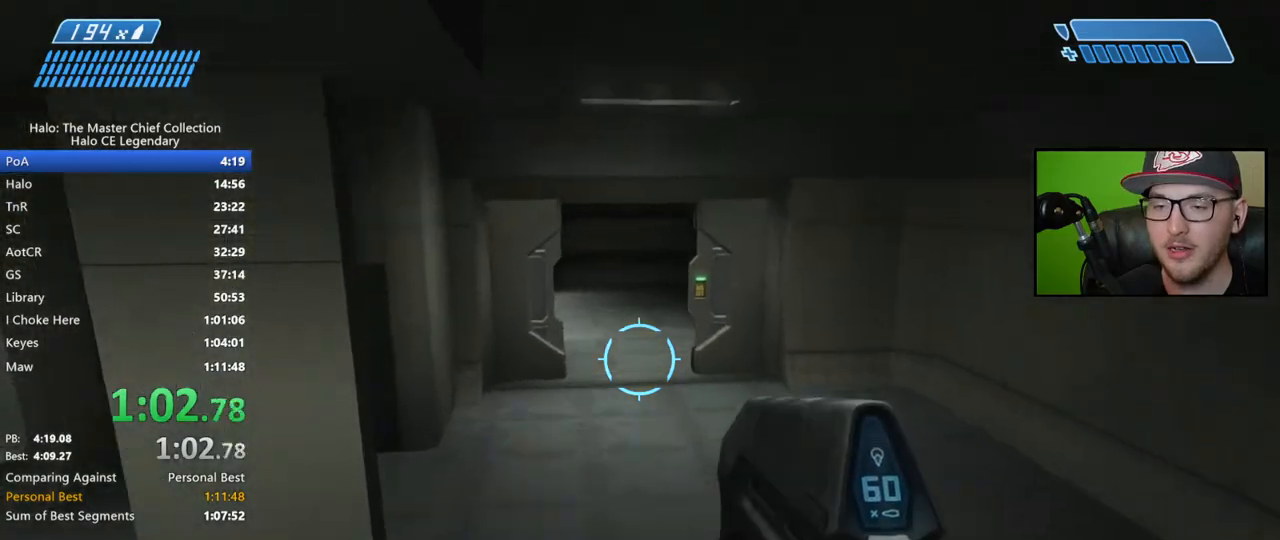
{"buttons": [], "left_stick": "up", "right_stick": "up-left", "events": [[50, "right_stick", "up-left"]]}
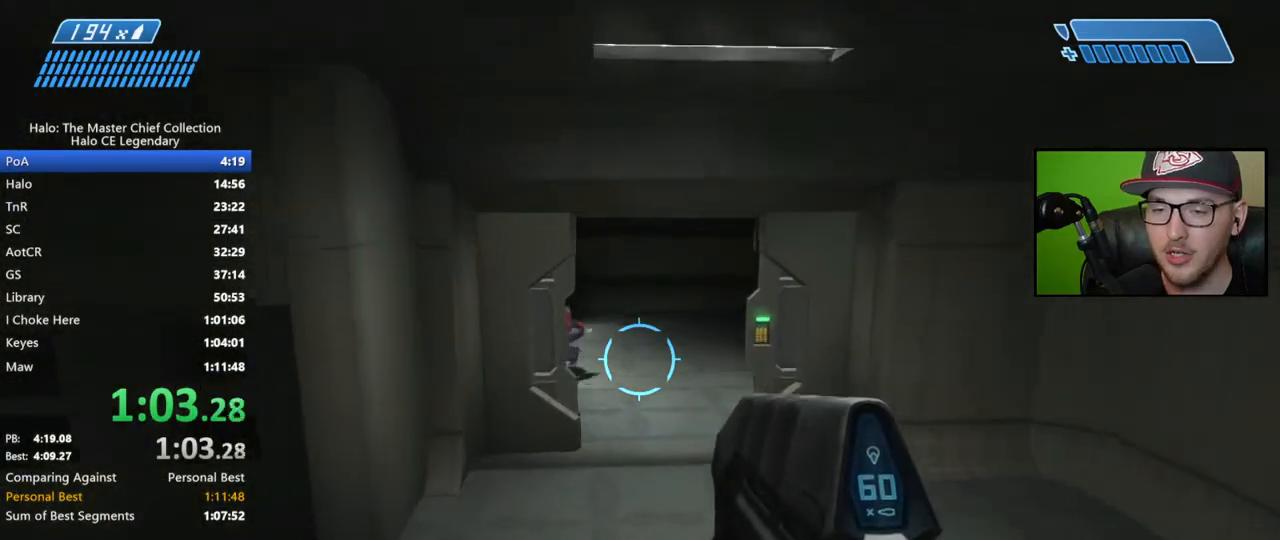
{"buttons": ["R2"], "left_stick": "up", "right_stick": "center", "events": [[200, "R2", "down"], [467, "right_stick", "center"]]}
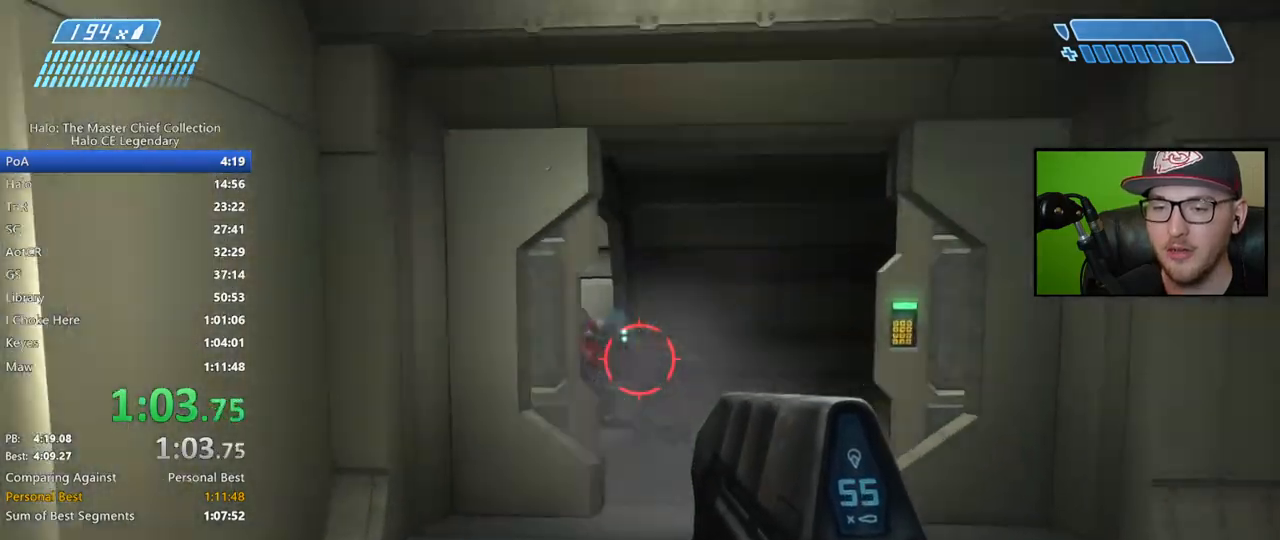
{"buttons": ["R2"], "left_stick": "up", "right_stick": "down-left", "events": [[217, "right_stick", "down"], [417, "right_stick", "down-left"]]}
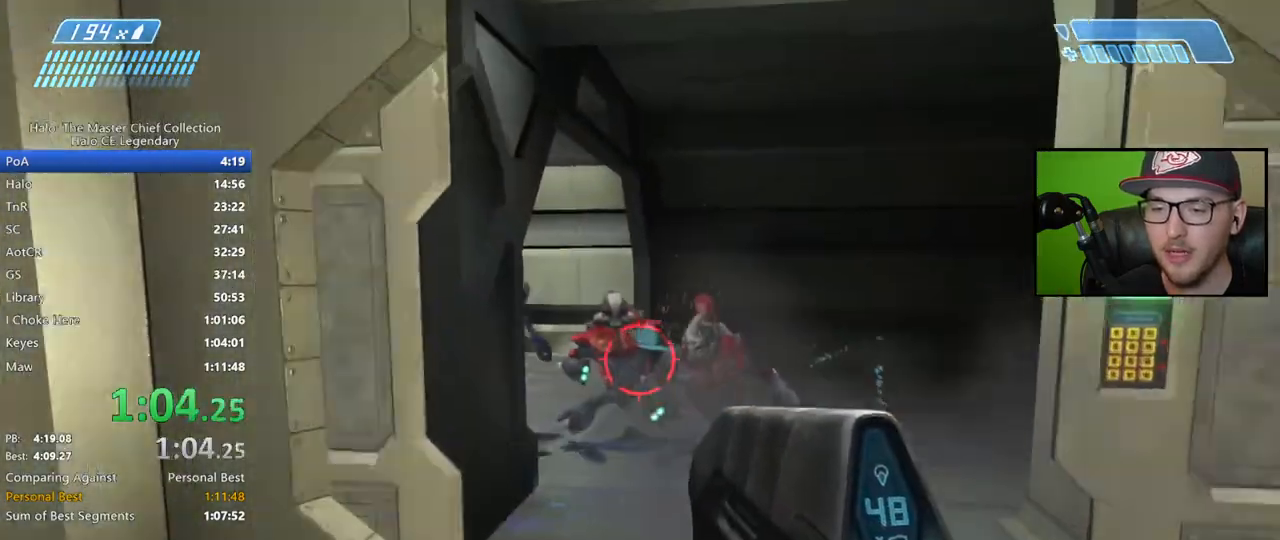
{"buttons": ["R2"], "left_stick": "up-right", "right_stick": "down-right", "events": [[100, "left_stick", "up-right"], [217, "right_stick", "center"], [383, "right_stick", "down-right"]]}
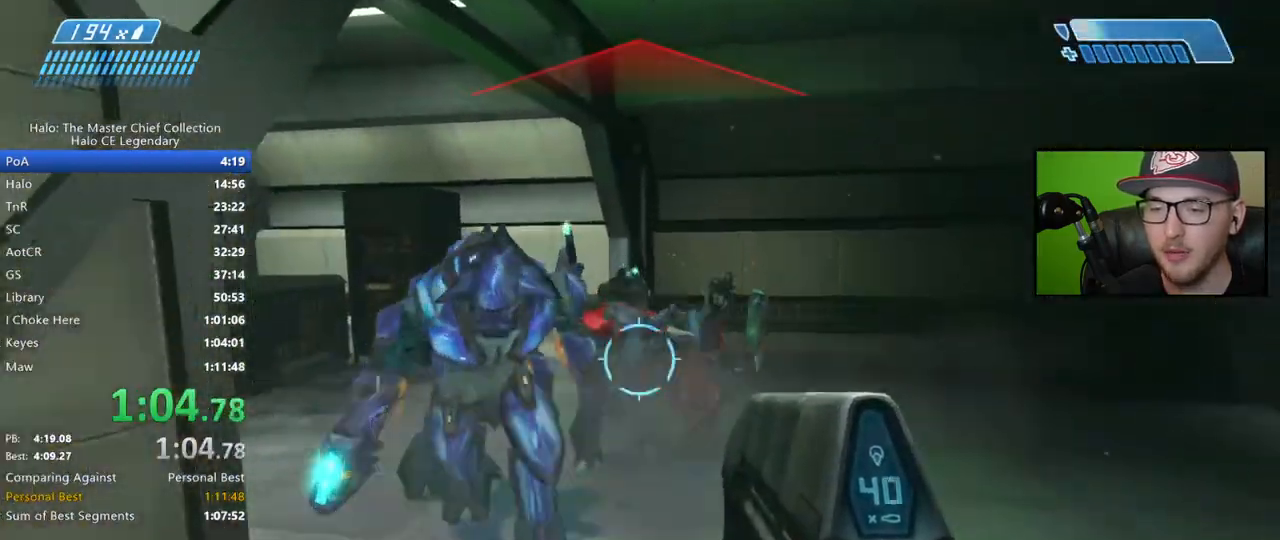
{"buttons": [], "left_stick": "up-right", "right_stick": "down-right", "events": [[450, "R2", "up"]]}
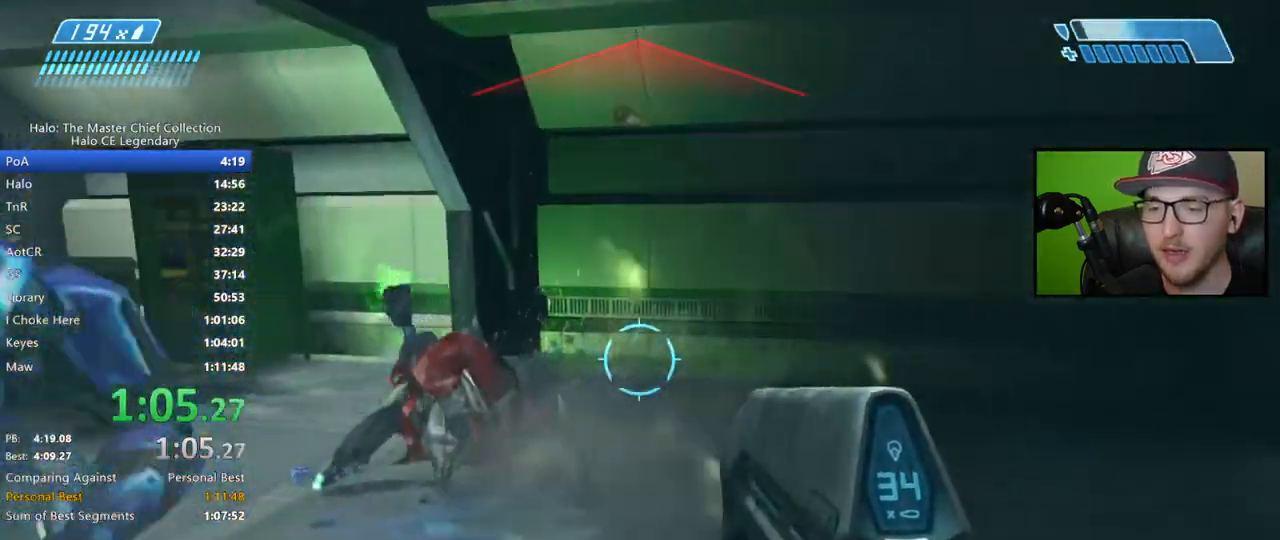
{"buttons": [], "left_stick": "up", "right_stick": "center", "events": [[133, "left_stick", "up"], [167, "right_stick", "center"], [267, "right_stick", "left"], [500, "right_stick", "center"]]}
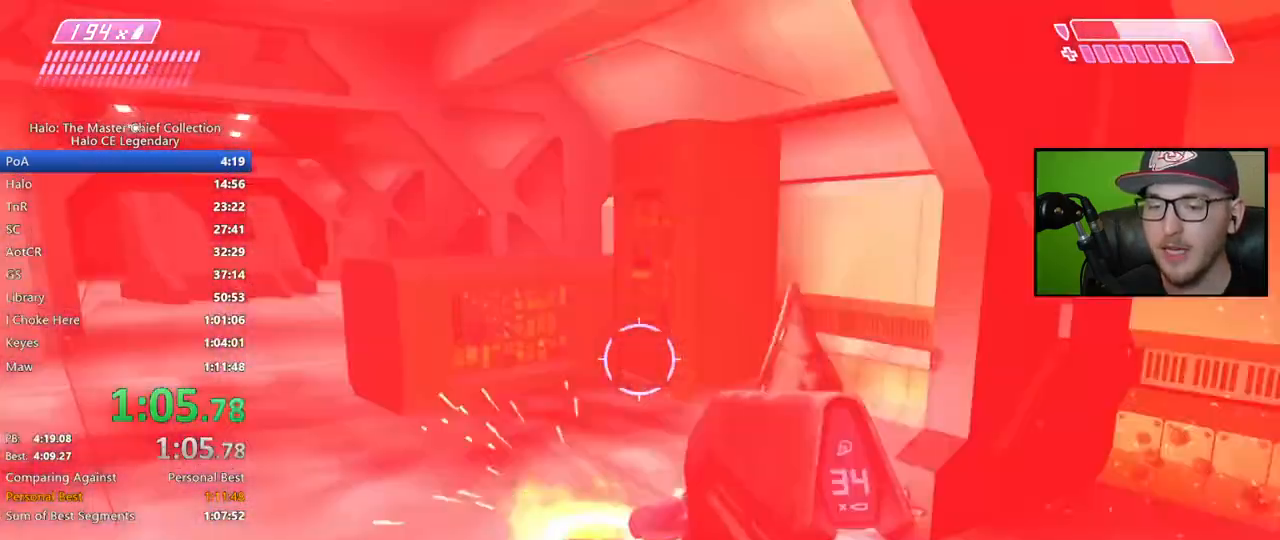
{"buttons": [], "left_stick": "up", "right_stick": "center", "events": [[183, "right_stick", "left"], [433, "right_stick", "center"]]}
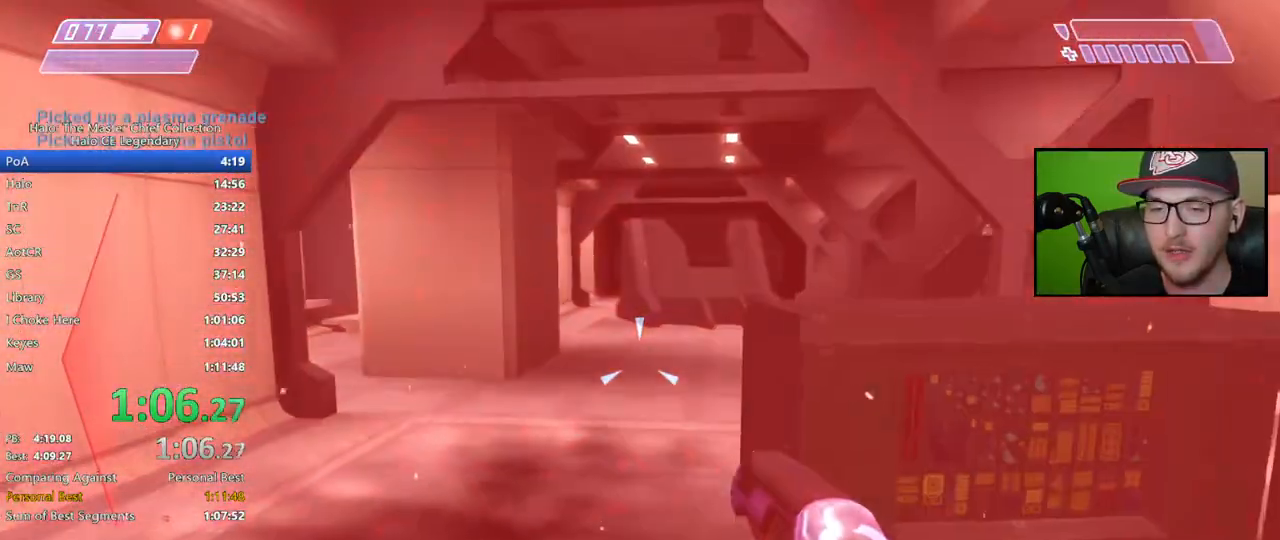
{"buttons": [], "left_stick": "up", "right_stick": "right", "events": [[217, "right_stick", "right"]]}
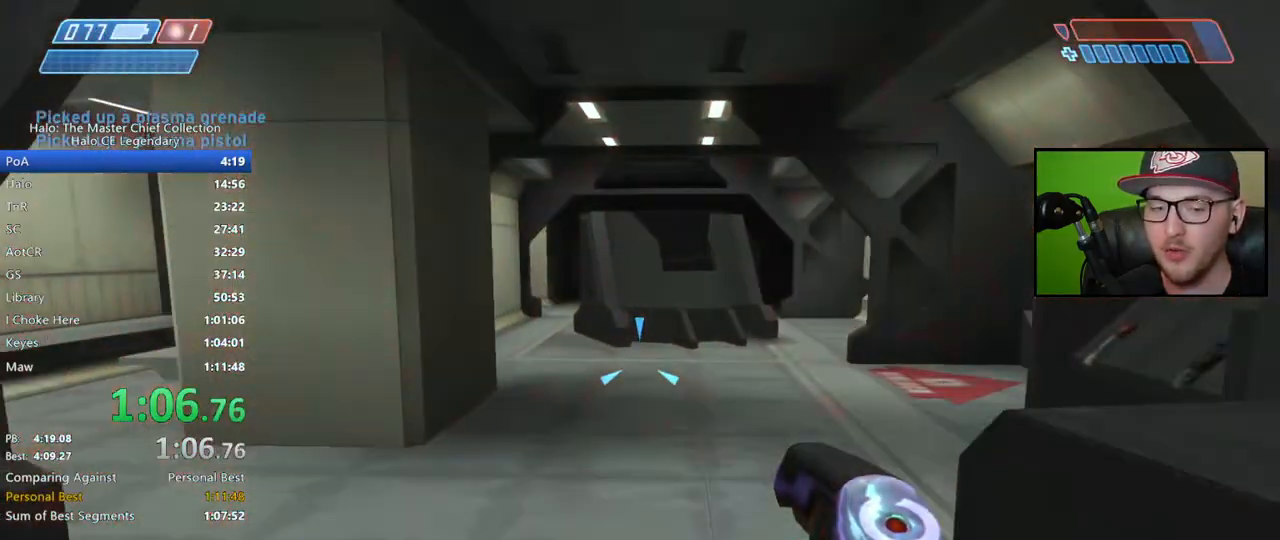
{"buttons": [], "left_stick": "up", "right_stick": "center", "events": [[400, "right_stick", "center"]]}
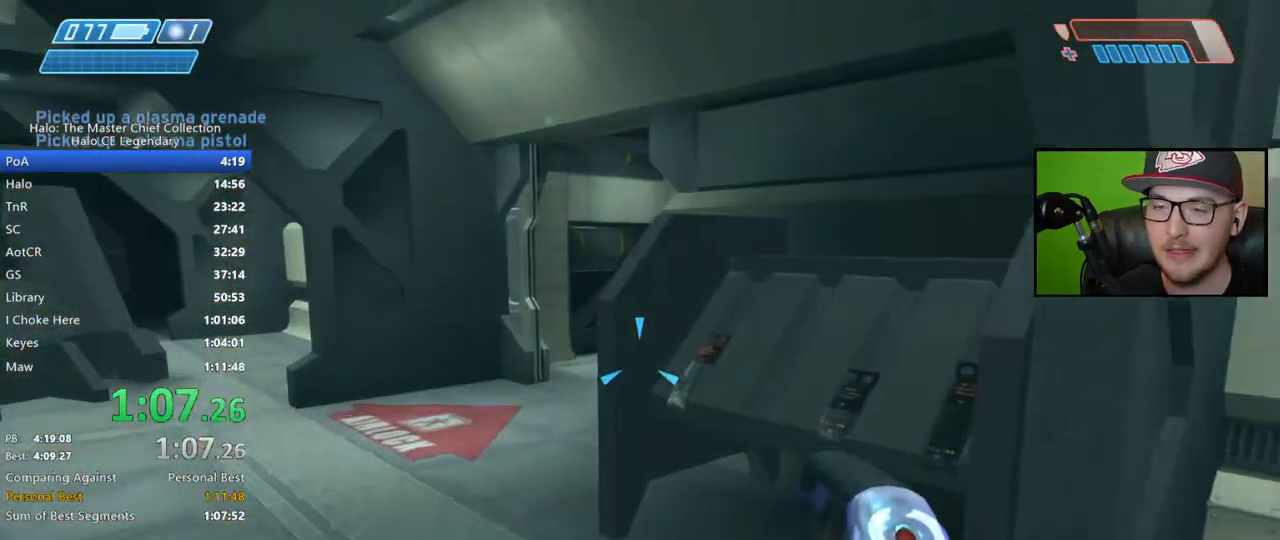
{"buttons": ["Y"], "left_stick": "up", "right_stick": "center", "events": [[33, "Y", "down"], [100, "Y", "up"], [200, "X", "down"], [267, "X", "up"], [333, "X", "down"], [400, "X", "up"], [467, "Y", "down"]]}
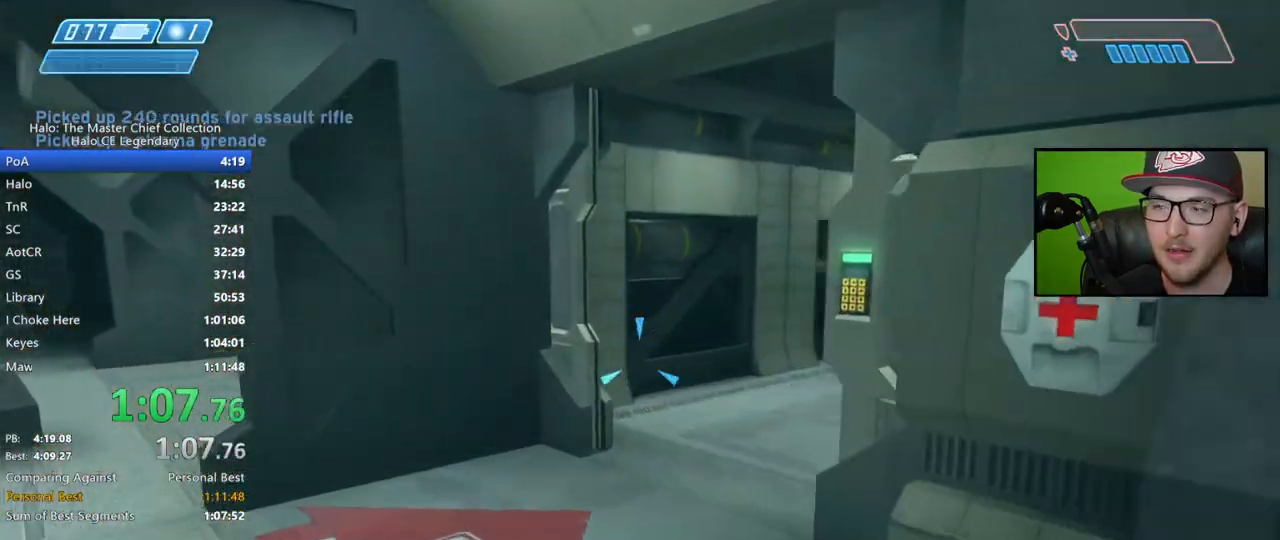
{"buttons": [], "left_stick": "up-left", "right_stick": "center", "events": [[50, "Y", "up"], [183, "right_stick", "down-right"], [300, "right_stick", "center"], [383, "left_stick", "up-left"]]}
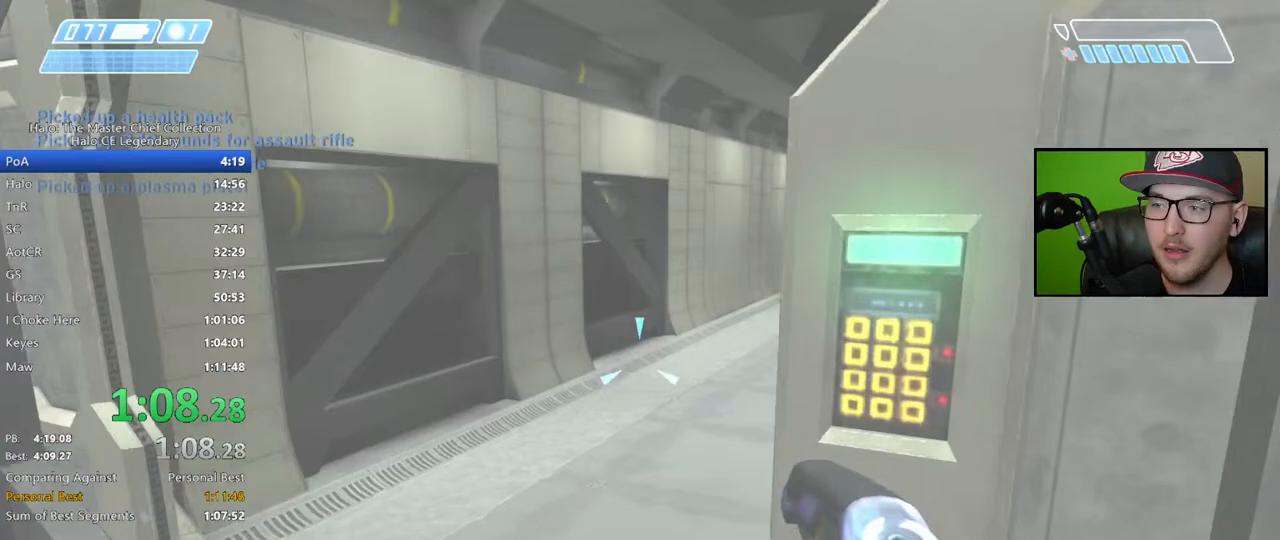
{"buttons": ["R2"], "left_stick": "up", "right_stick": "right", "events": [[33, "right_stick", "right"], [117, "R2", "down"], [217, "left_stick", "up"]]}
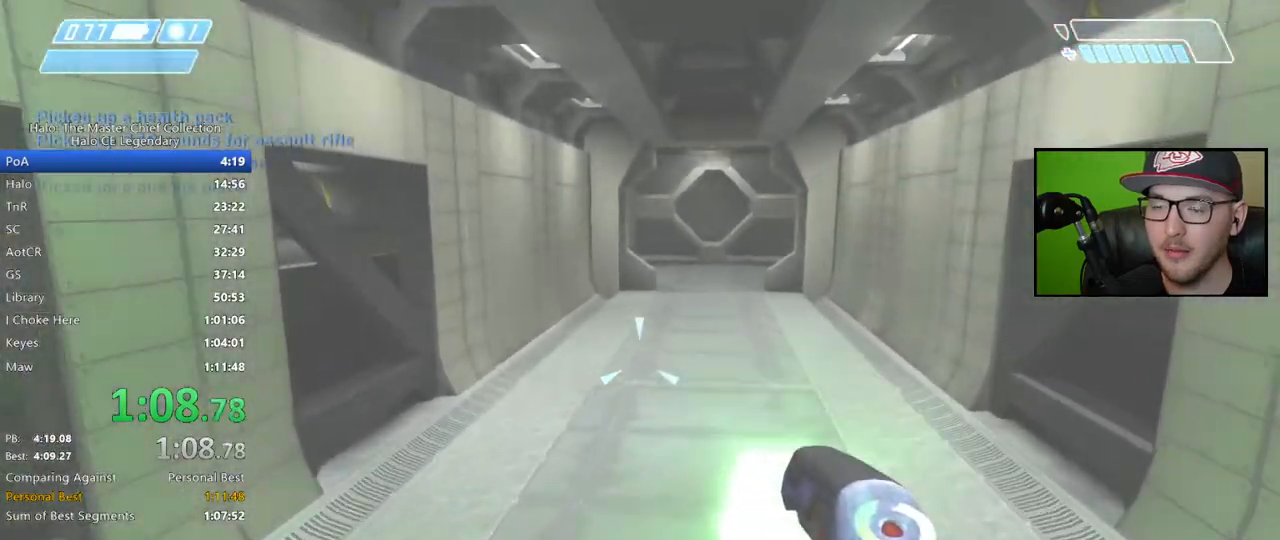
{"buttons": ["R2"], "left_stick": "up", "right_stick": "center", "events": [[317, "right_stick", "center"]]}
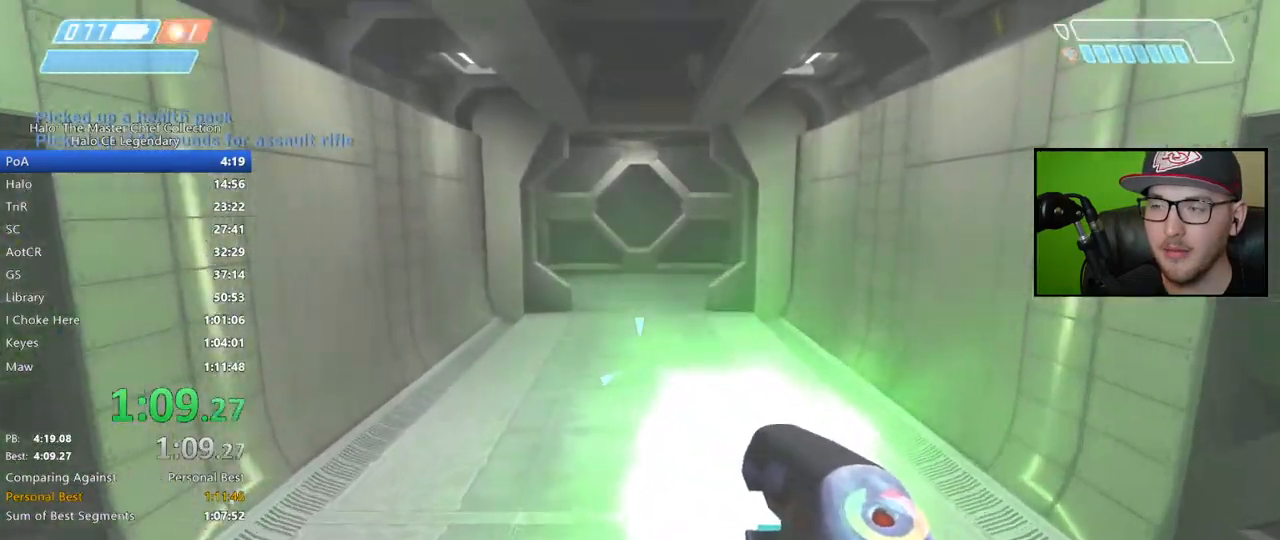
{"buttons": ["R2"], "left_stick": "up", "right_stick": "center", "events": []}
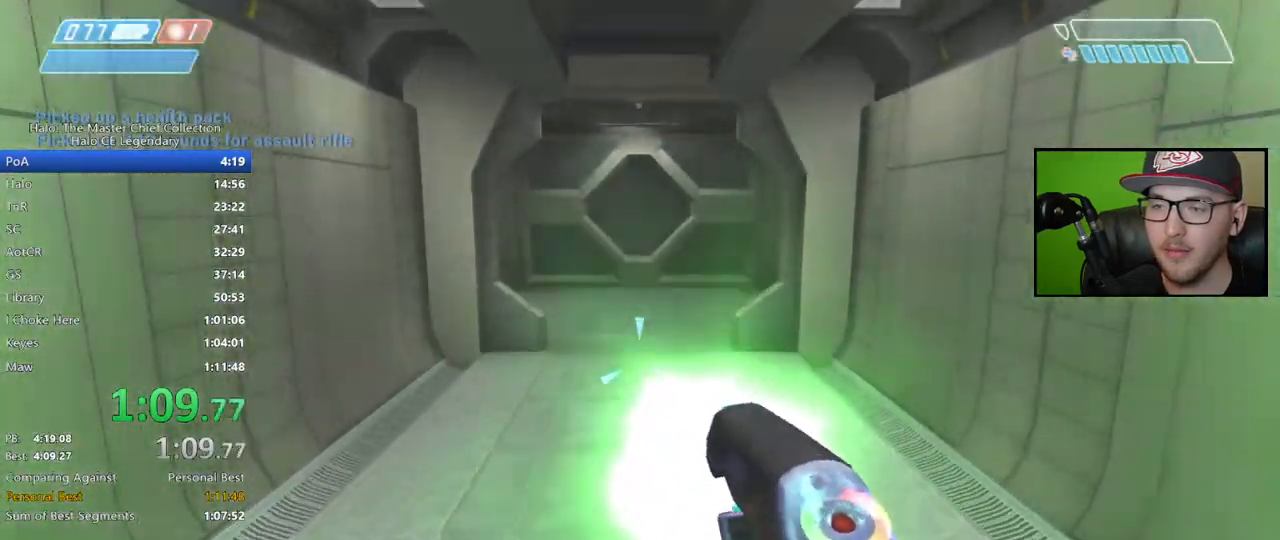
{"buttons": ["R2"], "left_stick": "up", "right_stick": "center", "events": []}
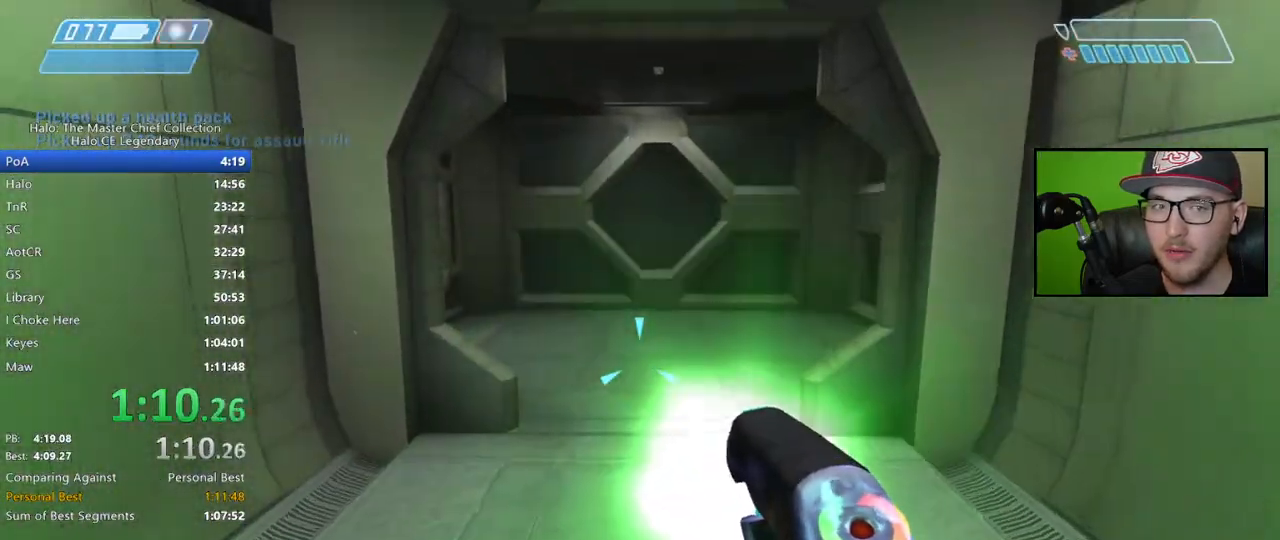
{"buttons": ["R2"], "left_stick": "up", "right_stick": "center", "events": []}
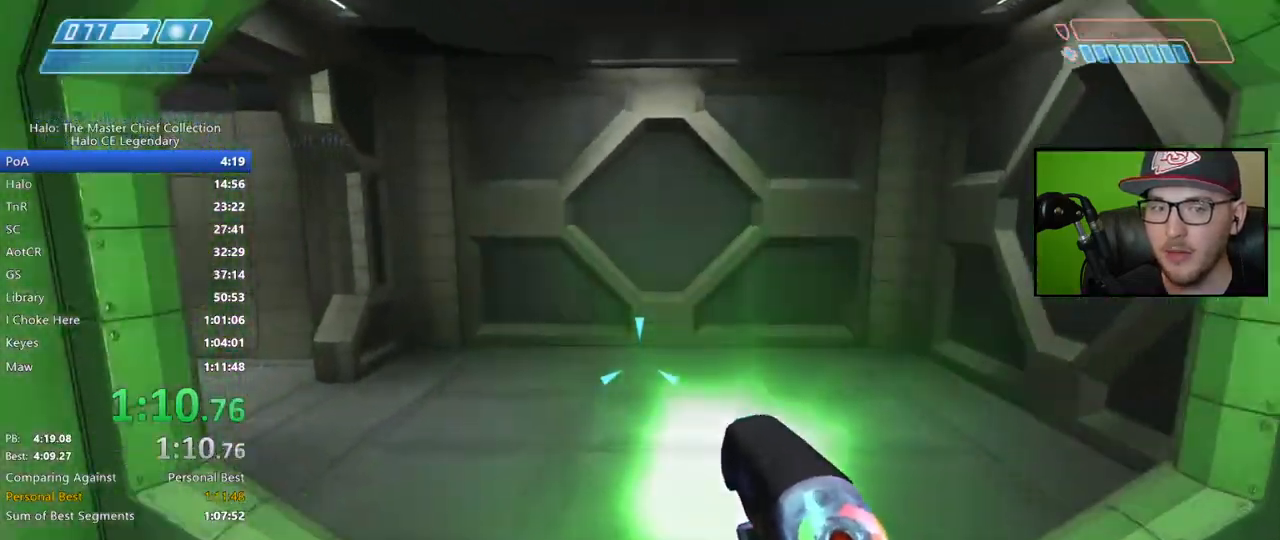
{"buttons": ["R2"], "left_stick": "up", "right_stick": "left", "events": [[317, "right_stick", "left"]]}